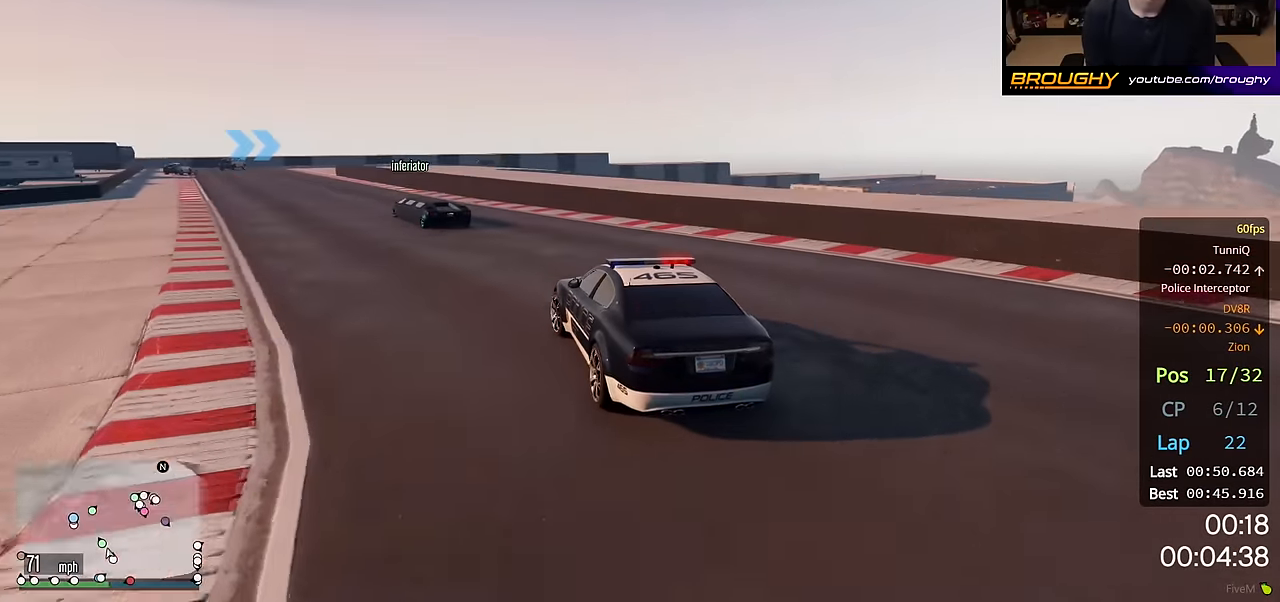
Gameplay with a controller (Xbox layout); each line is a JSON object with the inputs held at the frame after it. "events" lists button and stick changes between this image and that frame as [ms after this image, input, new state], when the widget could be followed in between.
{"buttons": ["R2"], "left_stick": "up-left", "right_stick": "center", "events": []}
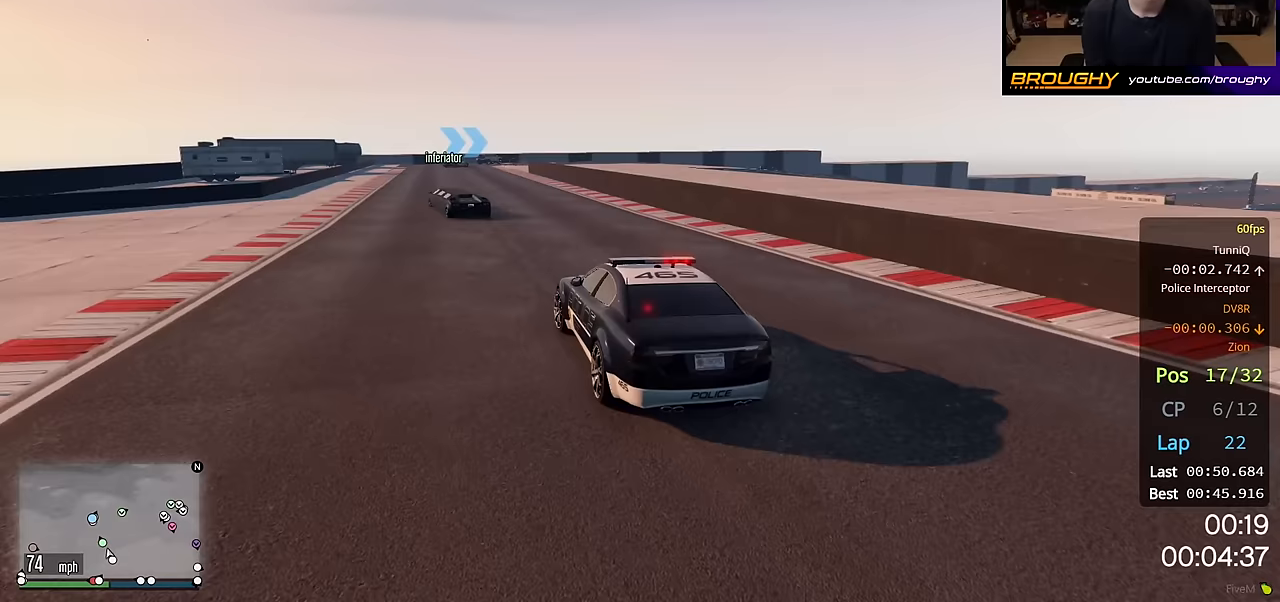
{"buttons": ["R2"], "left_stick": "center", "right_stick": "center", "events": [[250, "left_stick", "center"]]}
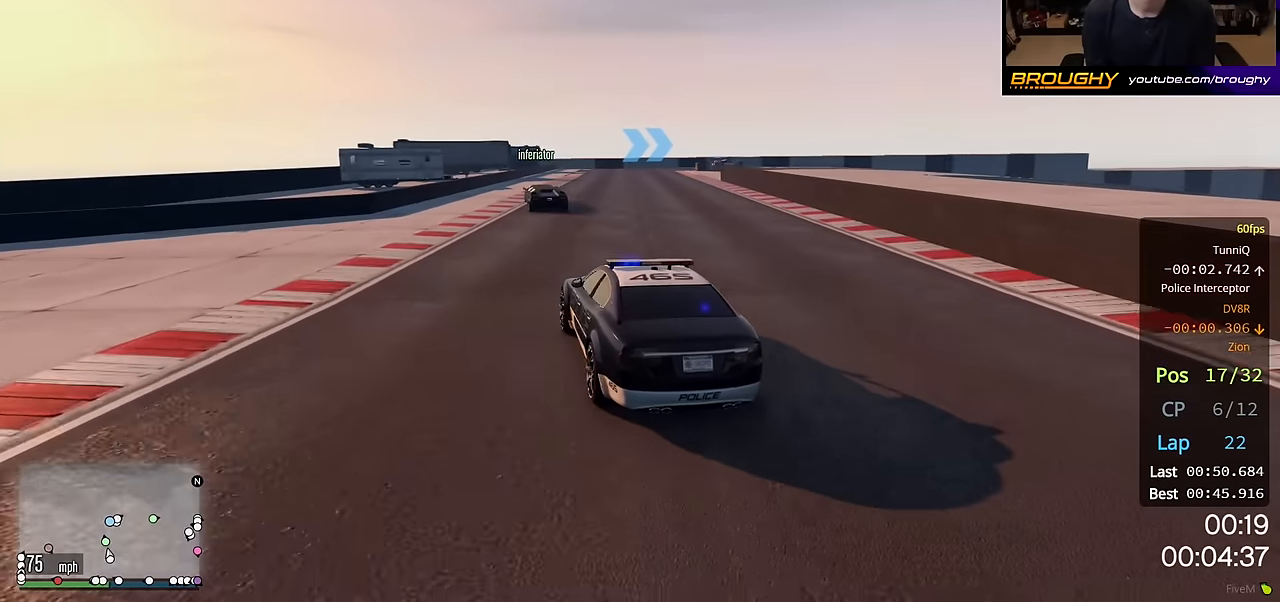
{"buttons": ["R2"], "left_stick": "center", "right_stick": "center", "events": []}
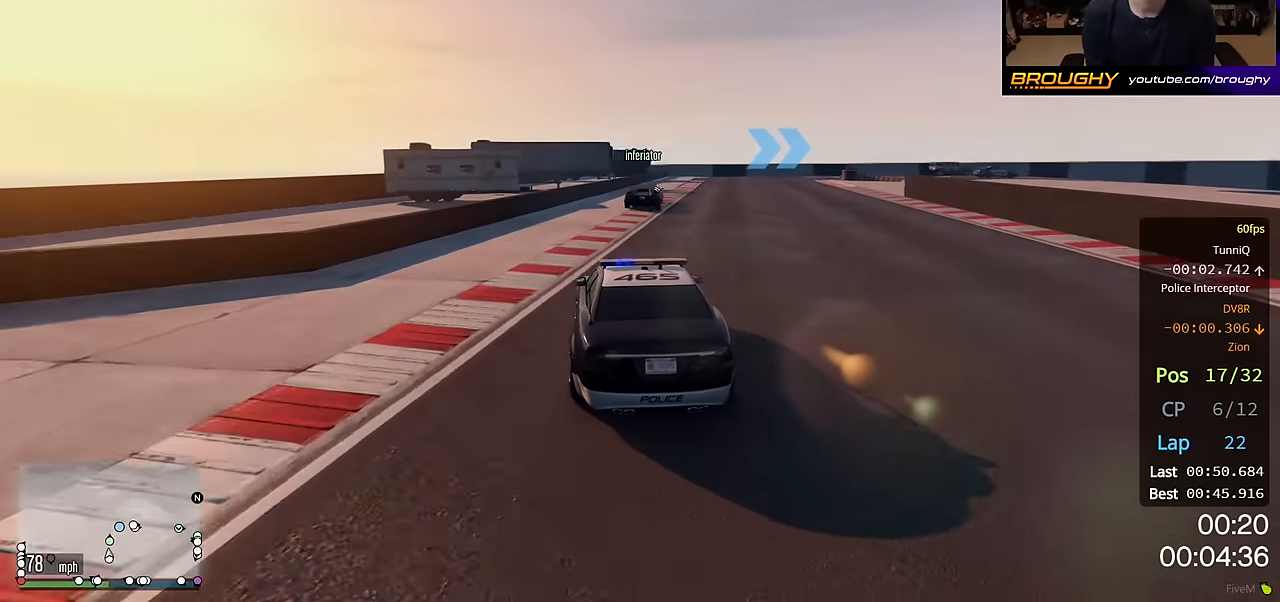
{"buttons": ["R2"], "left_stick": "center", "right_stick": "center", "events": [[33, "left_stick", "right"], [500, "left_stick", "center"]]}
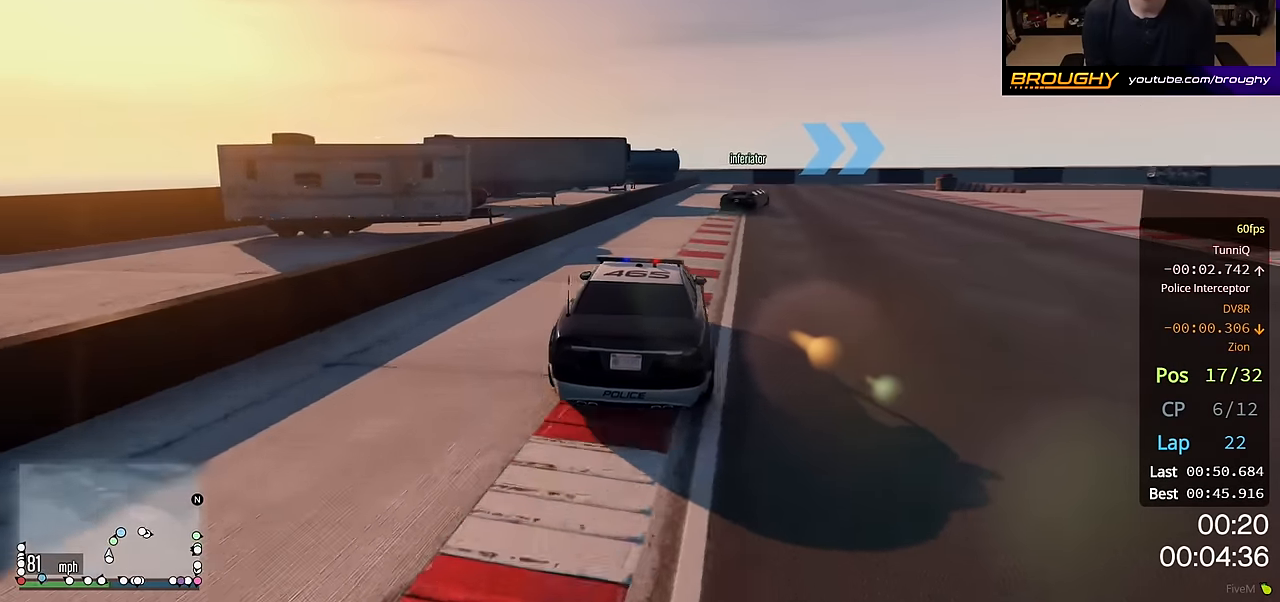
{"buttons": ["R2"], "left_stick": "right", "right_stick": "center", "events": [[83, "left_stick", "right"], [267, "left_stick", "center"], [350, "left_stick", "right"]]}
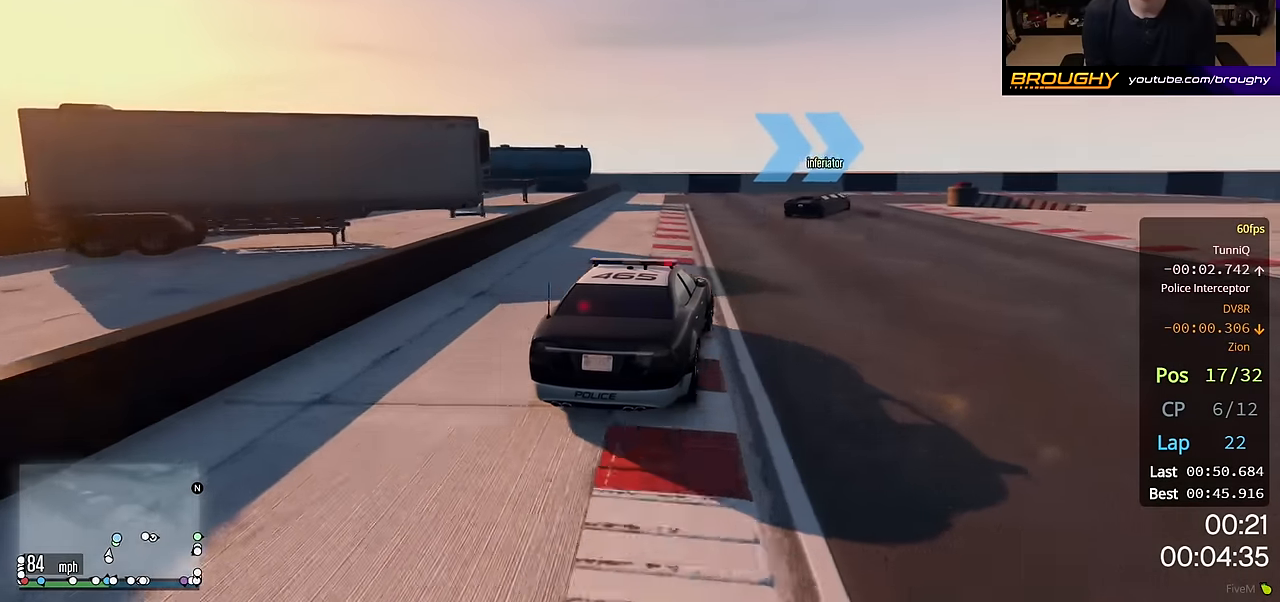
{"buttons": [], "left_stick": "right", "right_stick": "center", "events": [[133, "R2", "up"]]}
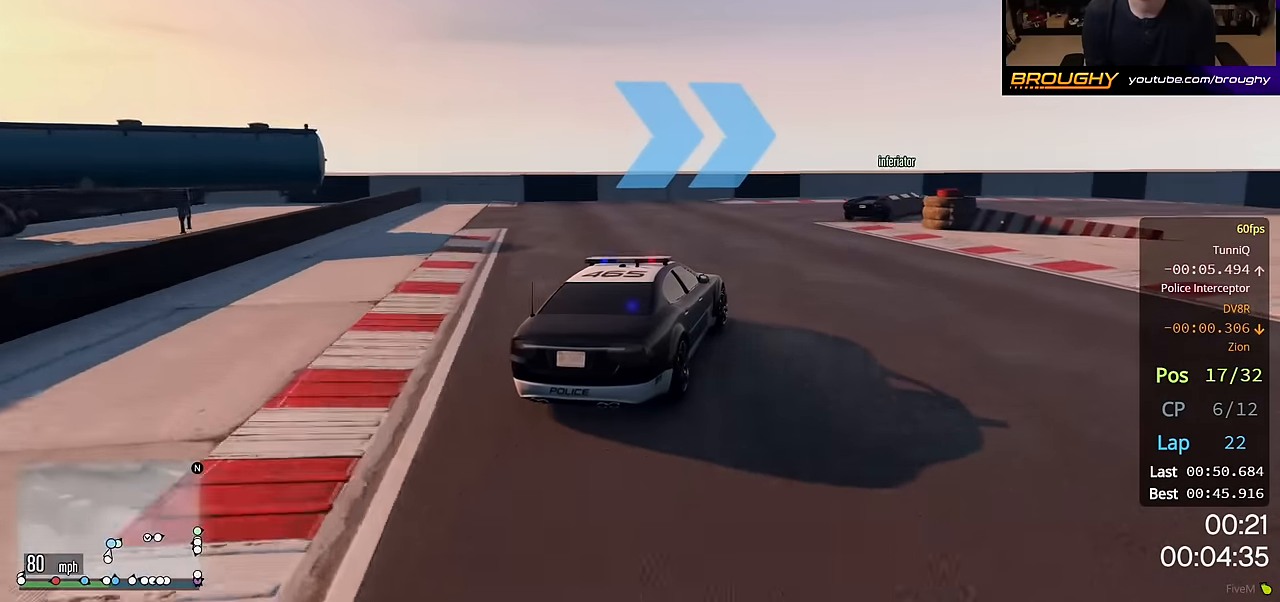
{"buttons": ["R2"], "left_stick": "right", "right_stick": "center", "events": [[183, "R2", "down"]]}
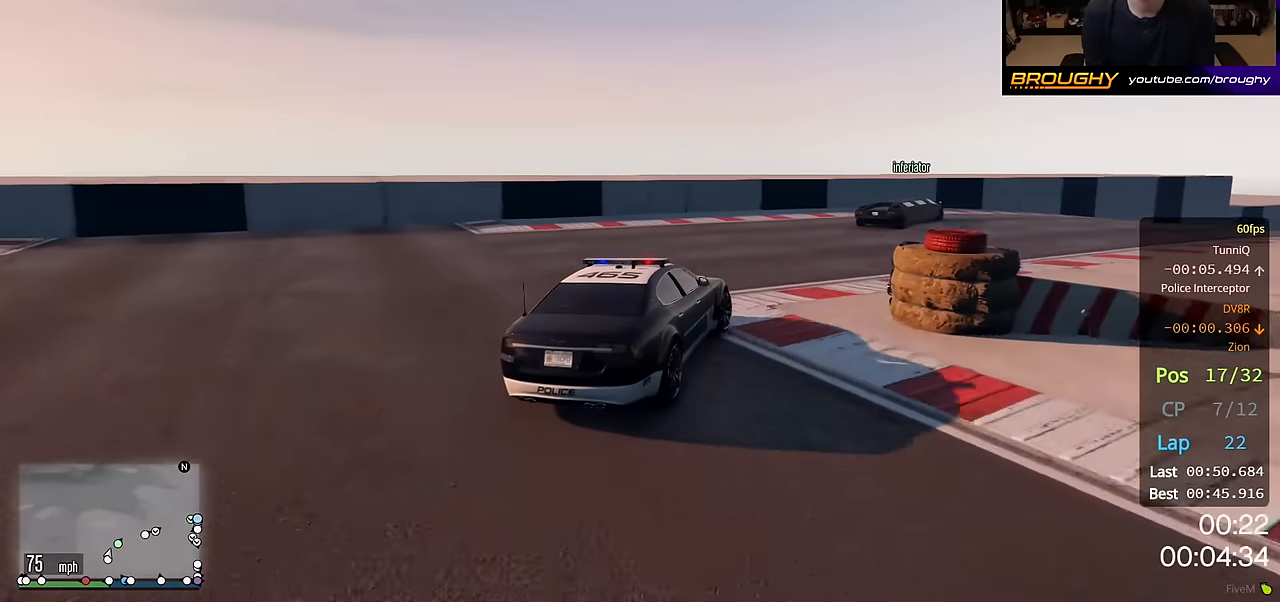
{"buttons": ["R2"], "left_stick": "right", "right_stick": "center", "events": [[217, "left_stick", "center"], [333, "left_stick", "right"]]}
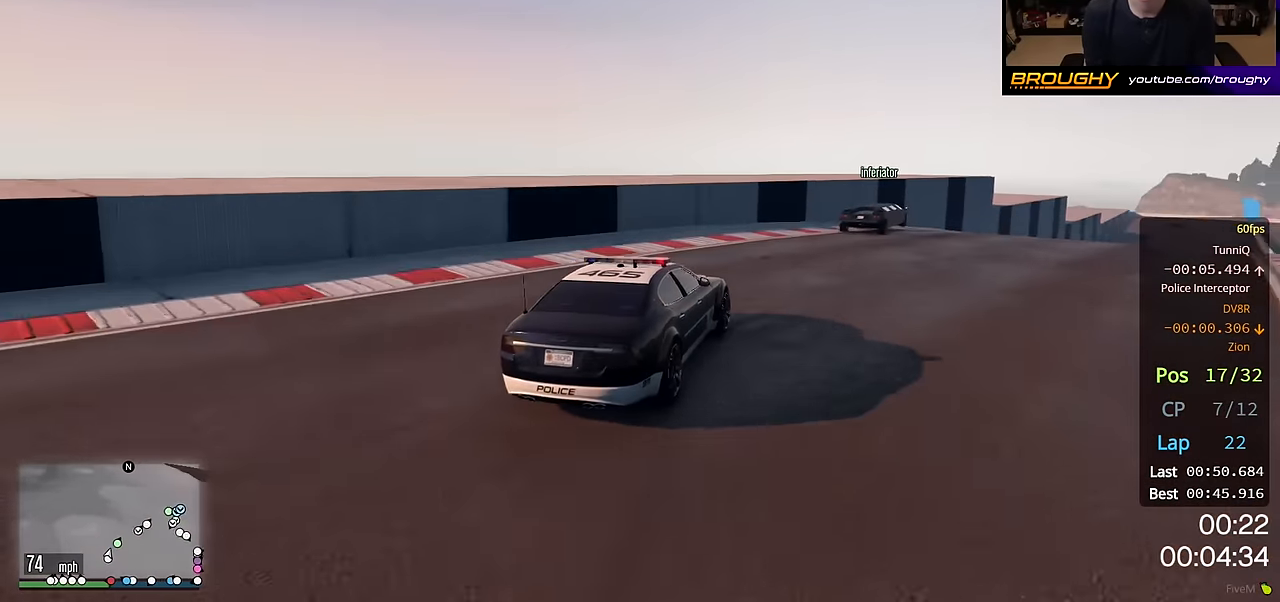
{"buttons": ["R2"], "left_stick": "right", "right_stick": "center", "events": [[350, "left_stick", "center"], [433, "left_stick", "right"]]}
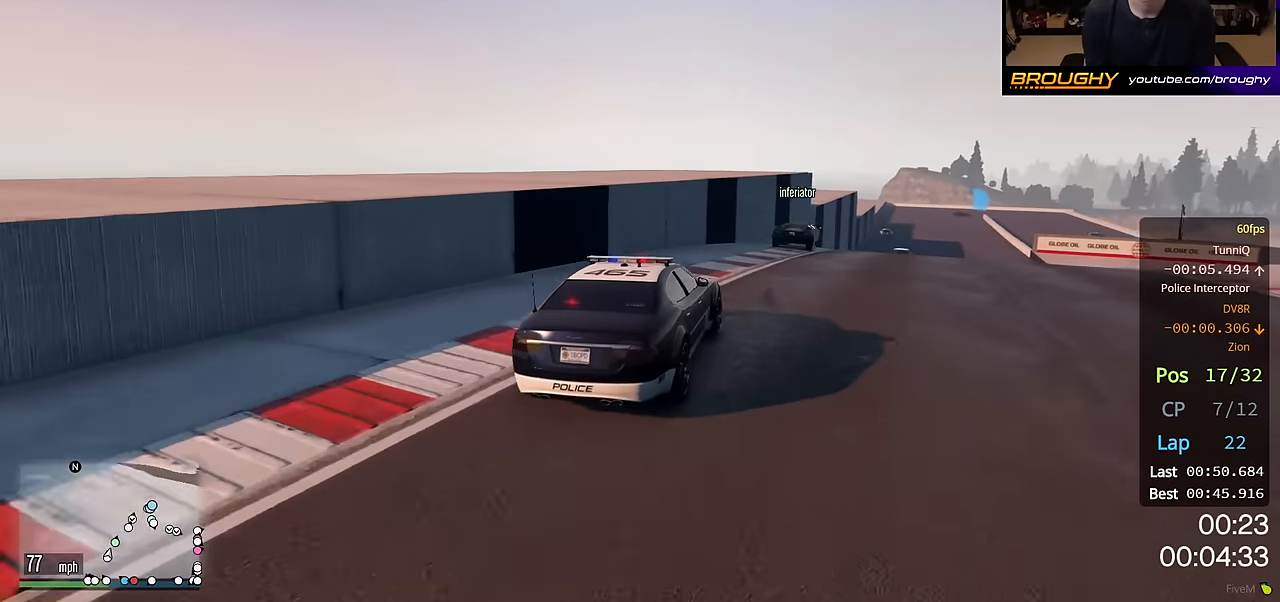
{"buttons": ["R2"], "left_stick": "center", "right_stick": "center", "events": [[100, "left_stick", "center"], [233, "left_stick", "right"], [417, "left_stick", "center"]]}
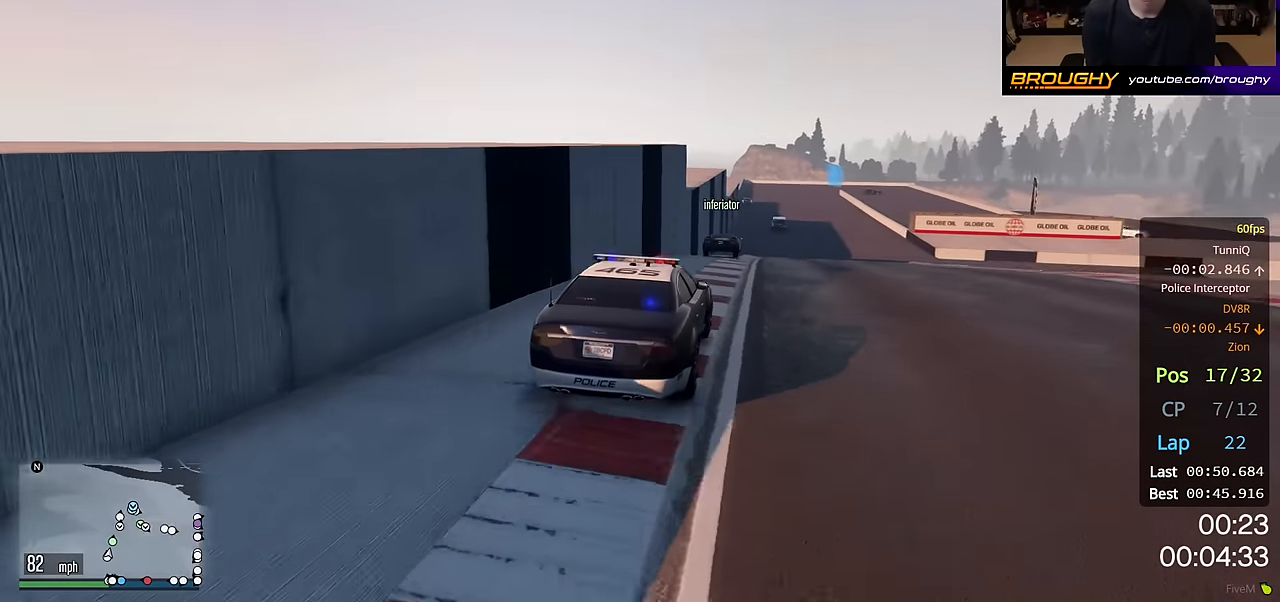
{"buttons": ["R2"], "left_stick": "center", "right_stick": "center", "events": [[133, "left_stick", "right"], [283, "left_stick", "center"]]}
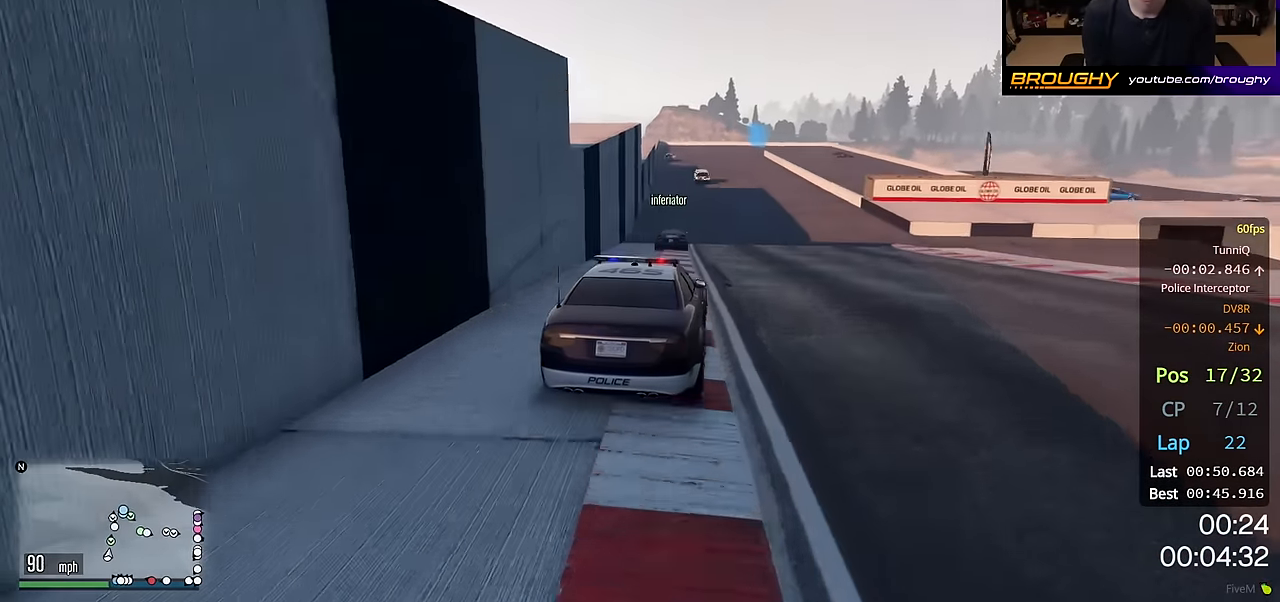
{"buttons": ["R2"], "left_stick": "center", "right_stick": "center", "events": [[17, "left_stick", "right"], [167, "left_stick", "center"]]}
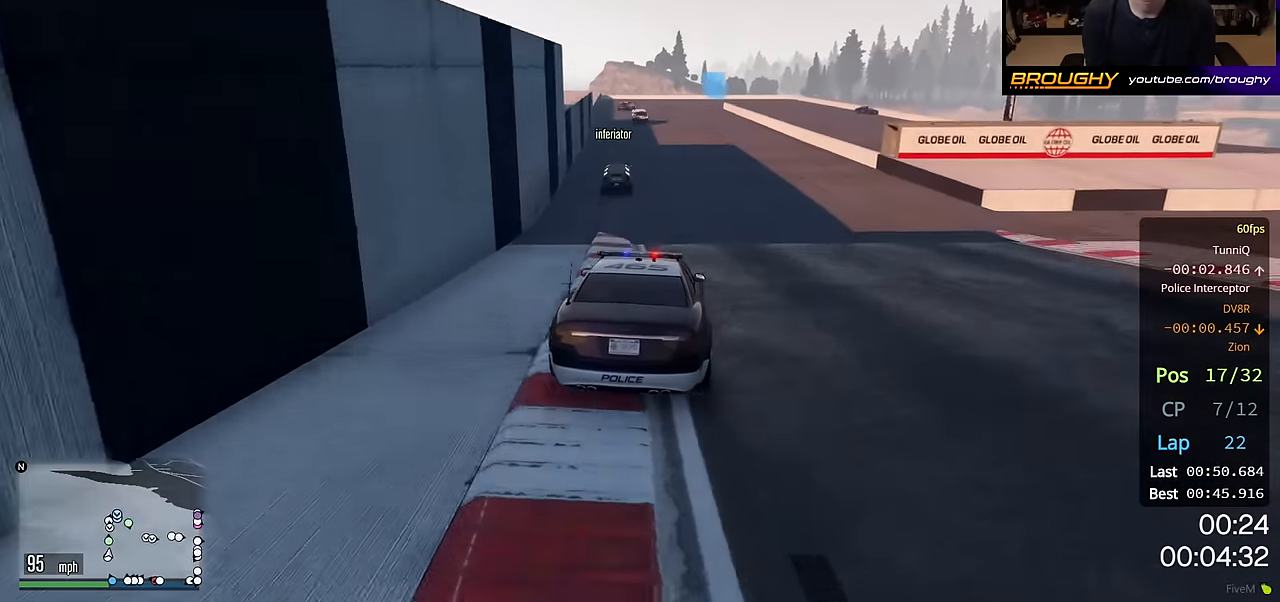
{"buttons": ["R2"], "left_stick": "up-left", "right_stick": "center", "events": [[167, "left_stick", "left"], [283, "left_stick", "center"], [400, "left_stick", "up-left"]]}
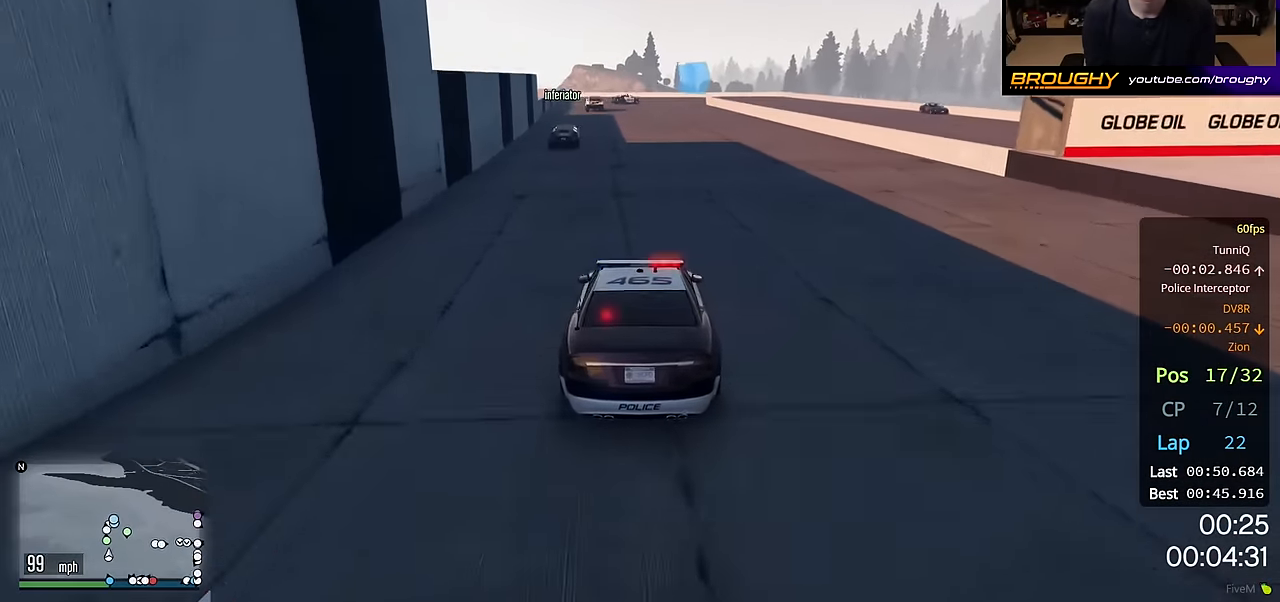
{"buttons": ["R2"], "left_stick": "center", "right_stick": "center", "events": [[17, "left_stick", "center"], [233, "left_stick", "up-left"], [333, "left_stick", "center"]]}
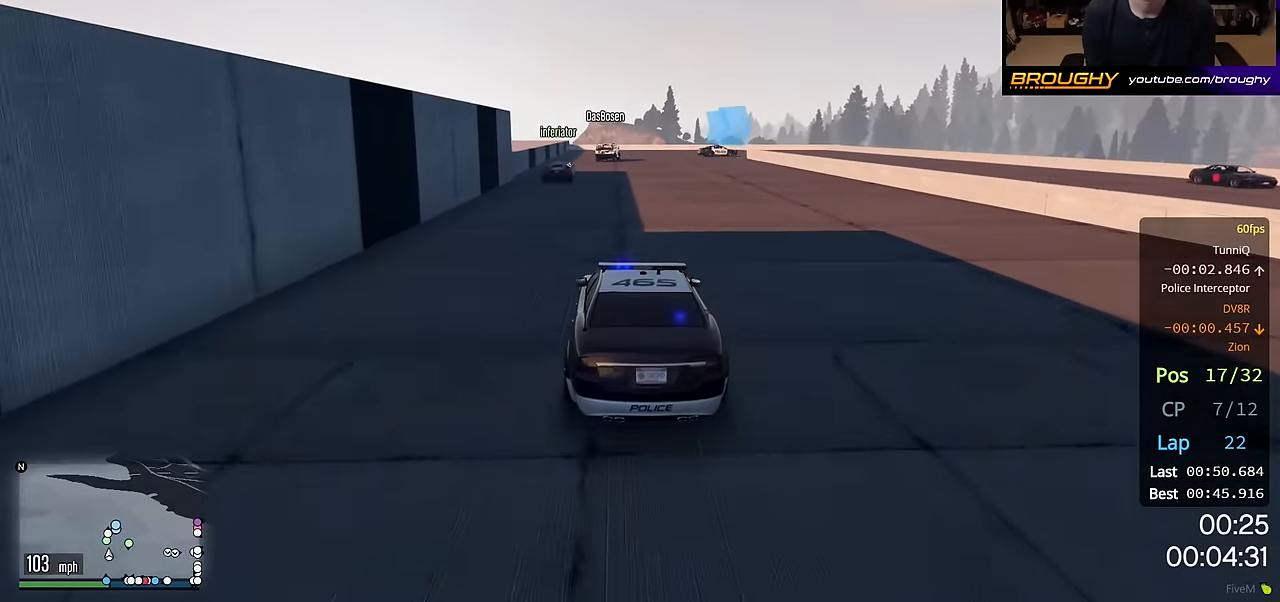
{"buttons": ["L2"], "left_stick": "right", "right_stick": "center", "events": [[400, "L2", "down"], [400, "left_stick", "right"], [467, "R2", "up"]]}
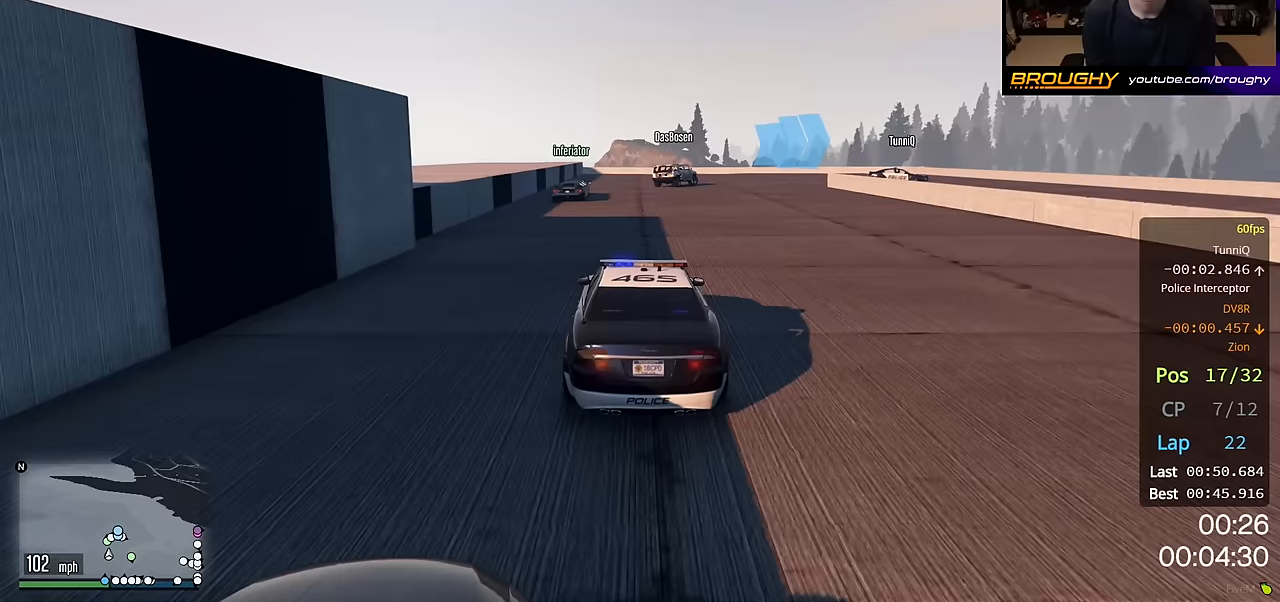
{"buttons": [], "left_stick": "right", "right_stick": "center", "events": [[167, "left_stick", "center"], [283, "left_stick", "right"], [467, "L2", "up"]]}
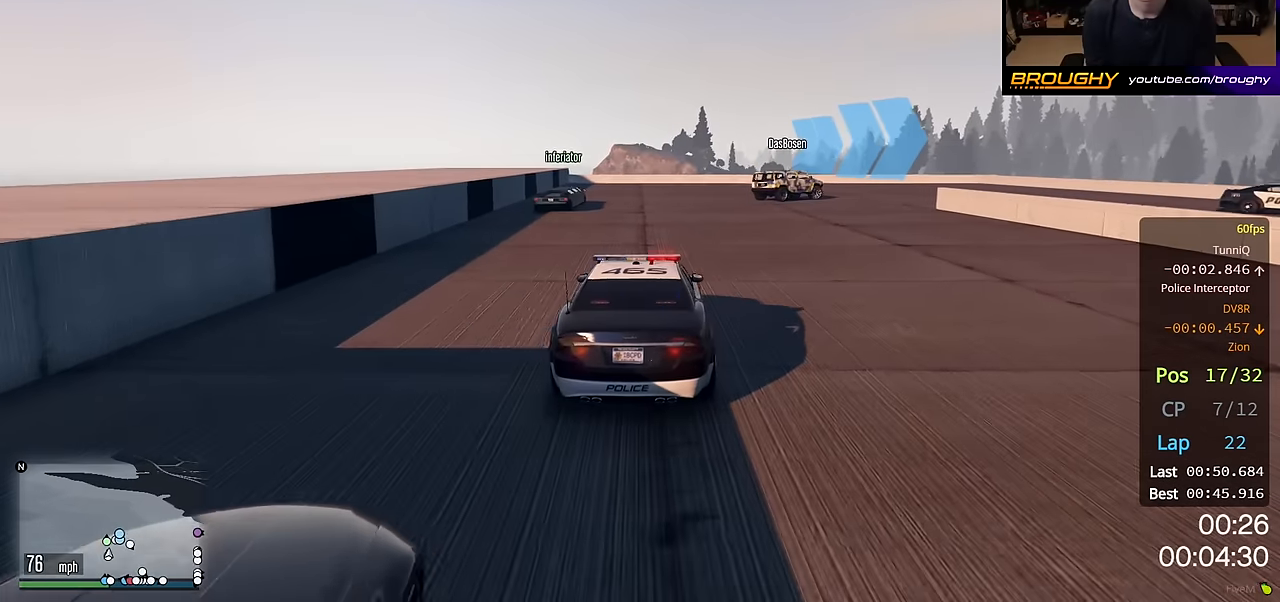
{"buttons": ["L2"], "left_stick": "right", "right_stick": "center", "events": [[50, "L2", "down"], [317, "L2", "up"], [433, "L2", "down"]]}
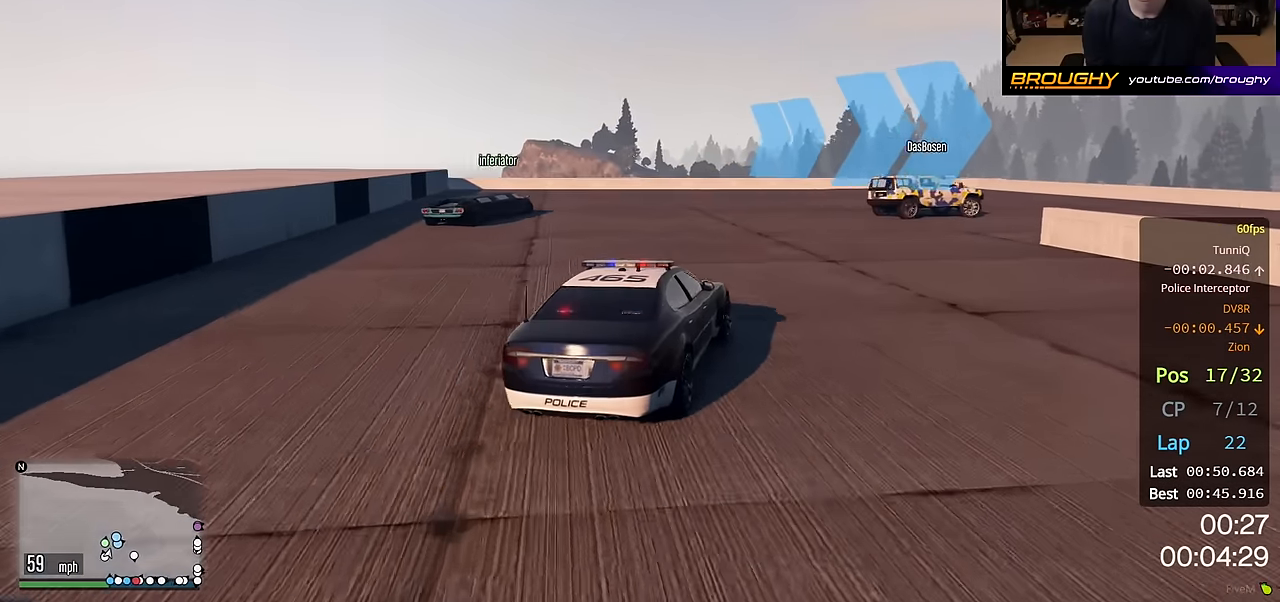
{"buttons": [], "left_stick": "right", "right_stick": "center", "events": [[117, "L2", "up"]]}
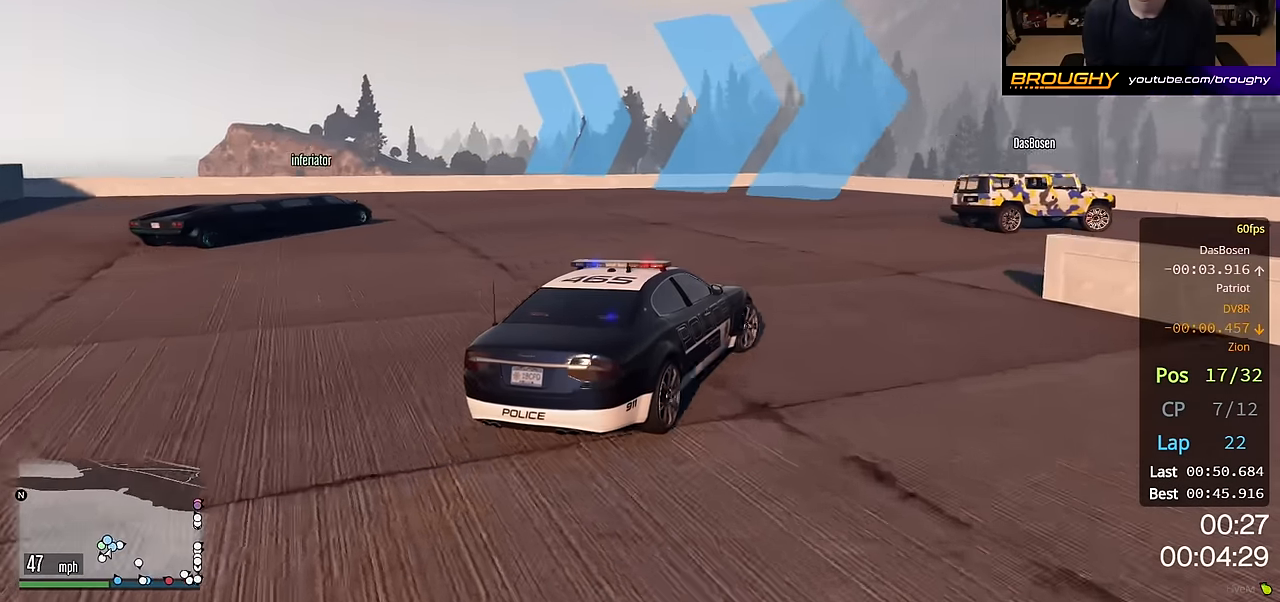
{"buttons": [], "left_stick": "right", "right_stick": "center", "events": []}
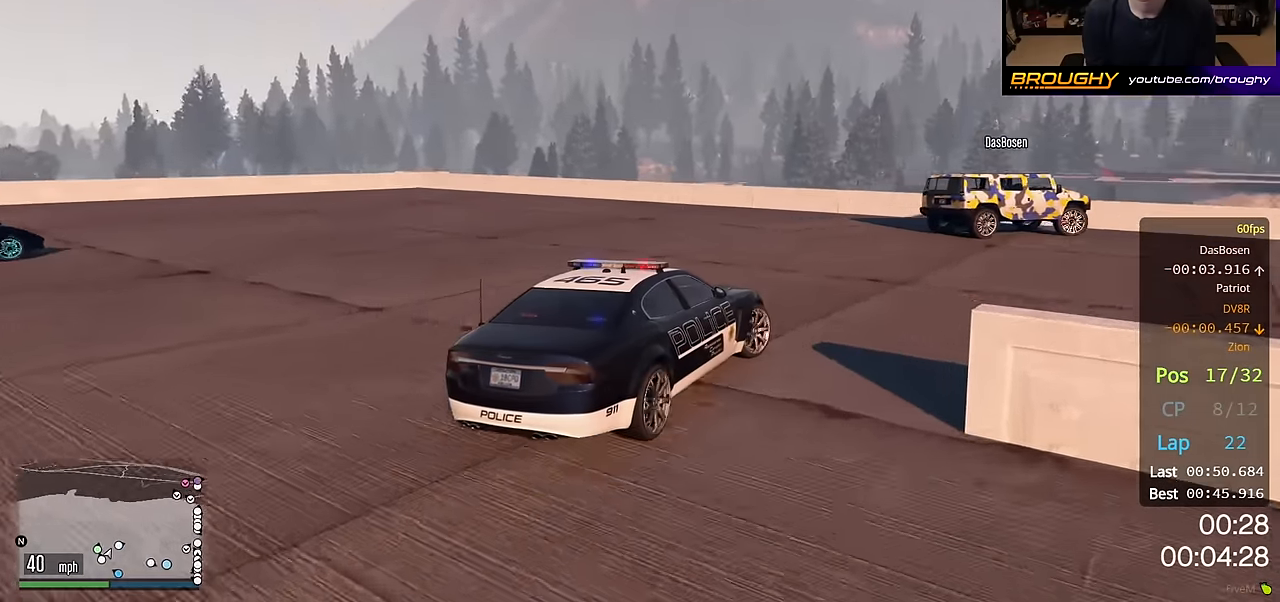
{"buttons": ["R2"], "left_stick": "right", "right_stick": "center", "events": [[50, "R2", "down"]]}
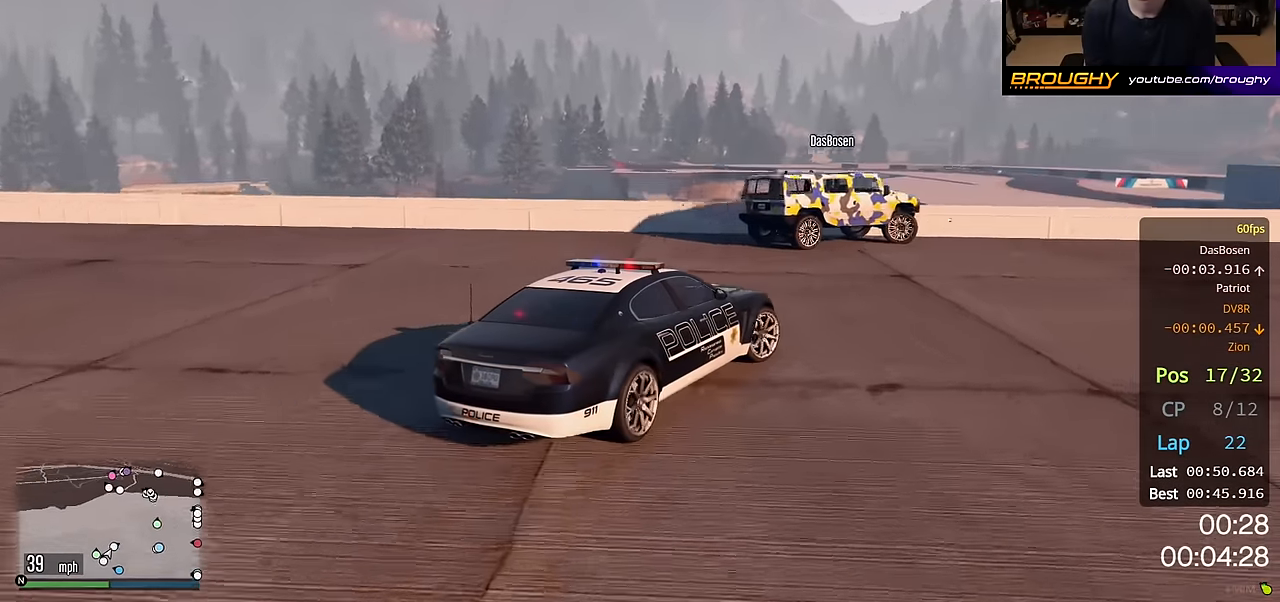
{"buttons": ["R2"], "left_stick": "right", "right_stick": "center", "events": []}
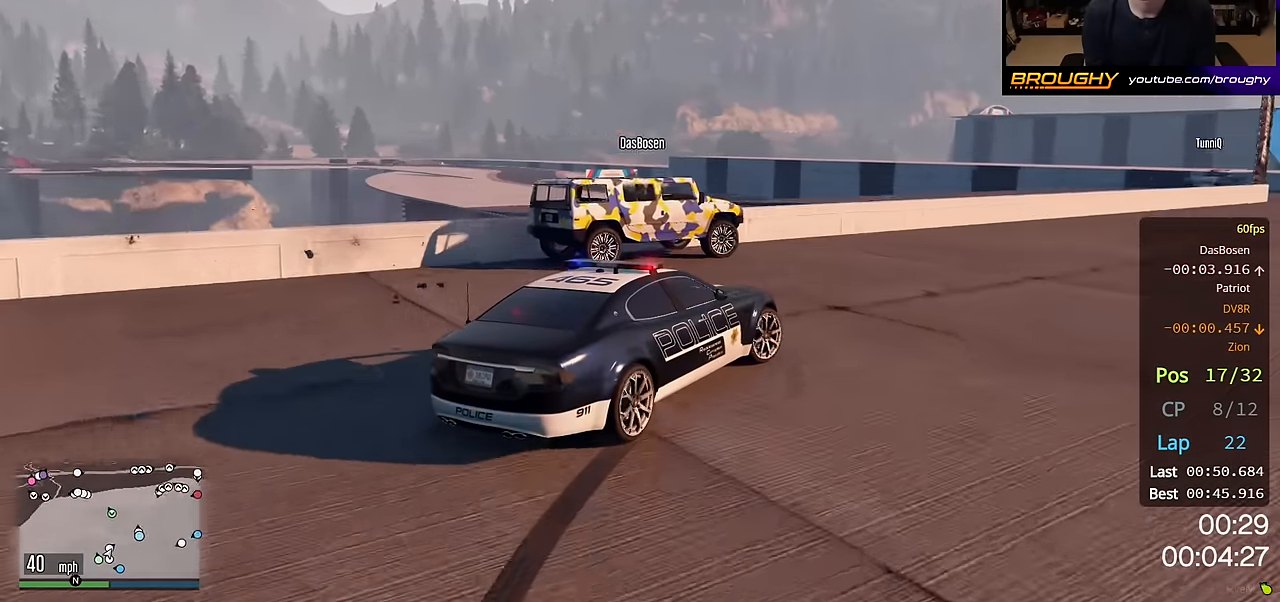
{"buttons": ["R2"], "left_stick": "right", "right_stick": "center", "events": []}
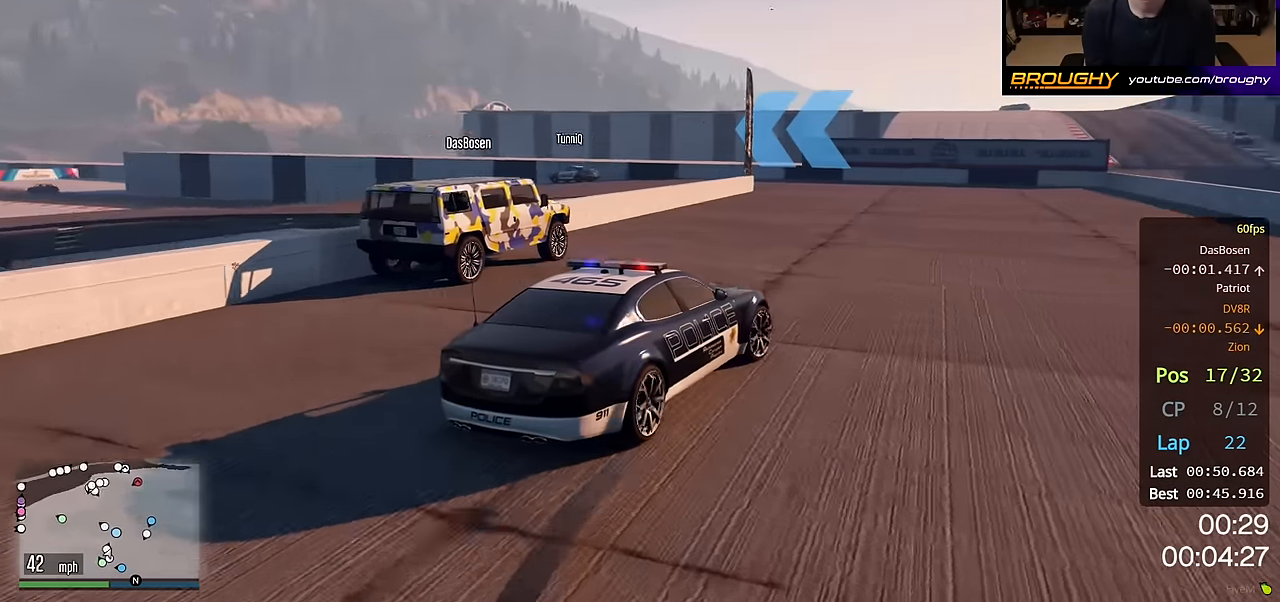
{"buttons": ["R2"], "left_stick": "up-left", "right_stick": "center", "events": [[33, "left_stick", "center"], [433, "left_stick", "up-left"]]}
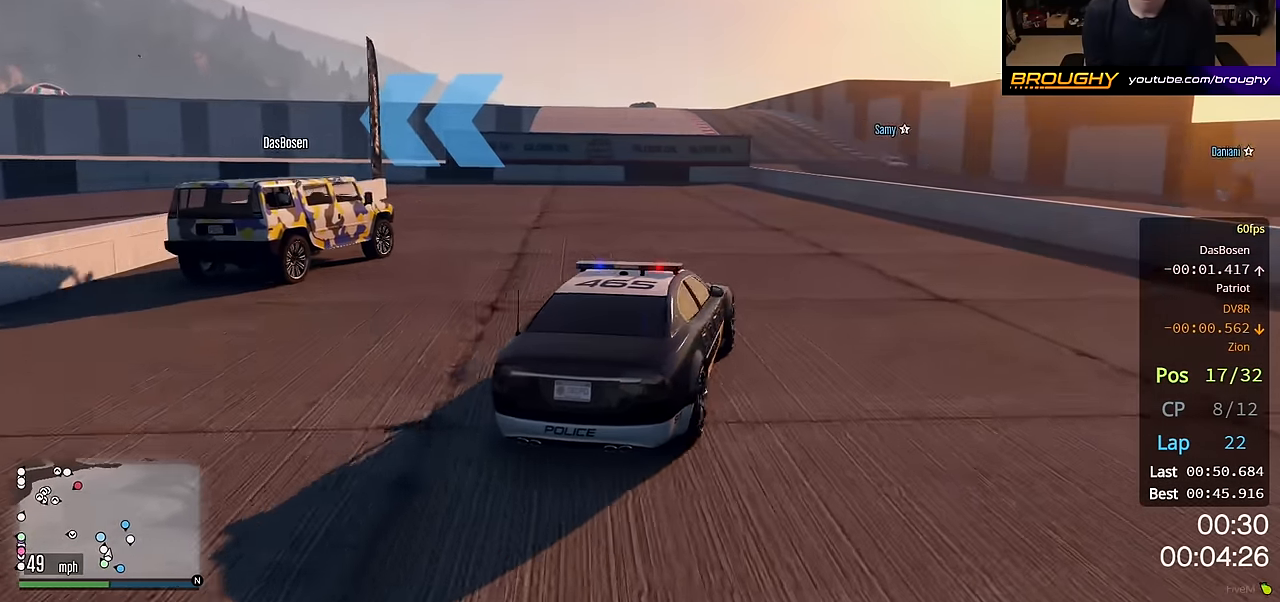
{"buttons": ["R2"], "left_stick": "left", "right_stick": "center", "events": [[400, "left_stick", "center"], [450, "left_stick", "left"]]}
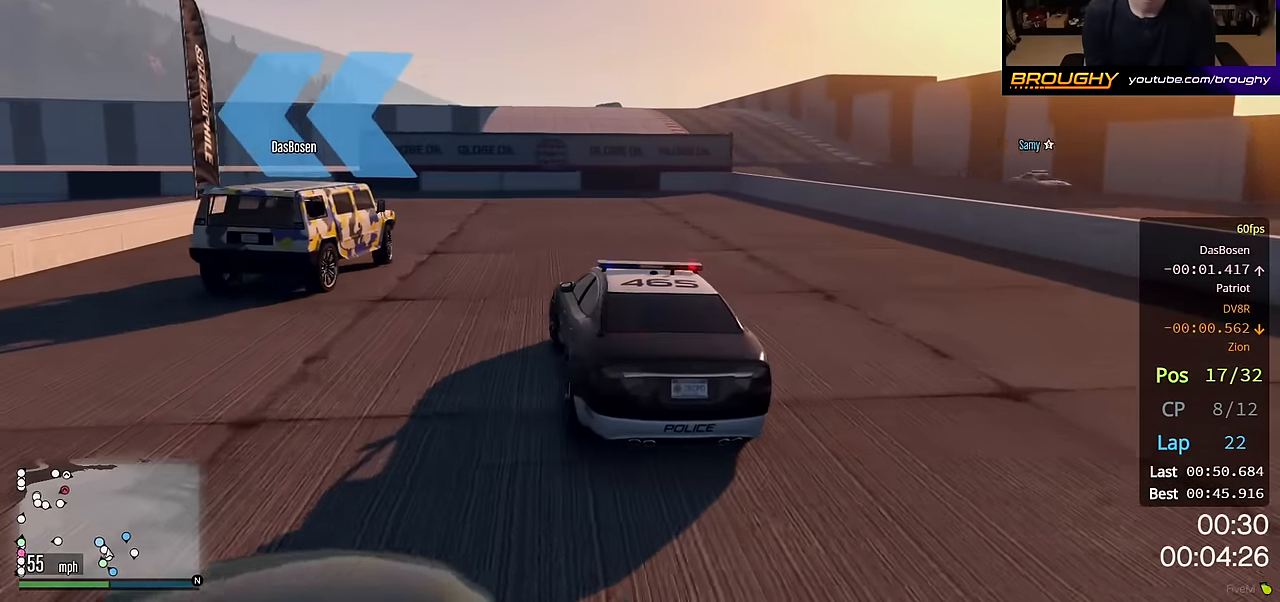
{"buttons": ["R2"], "left_stick": "left", "right_stick": "center", "events": []}
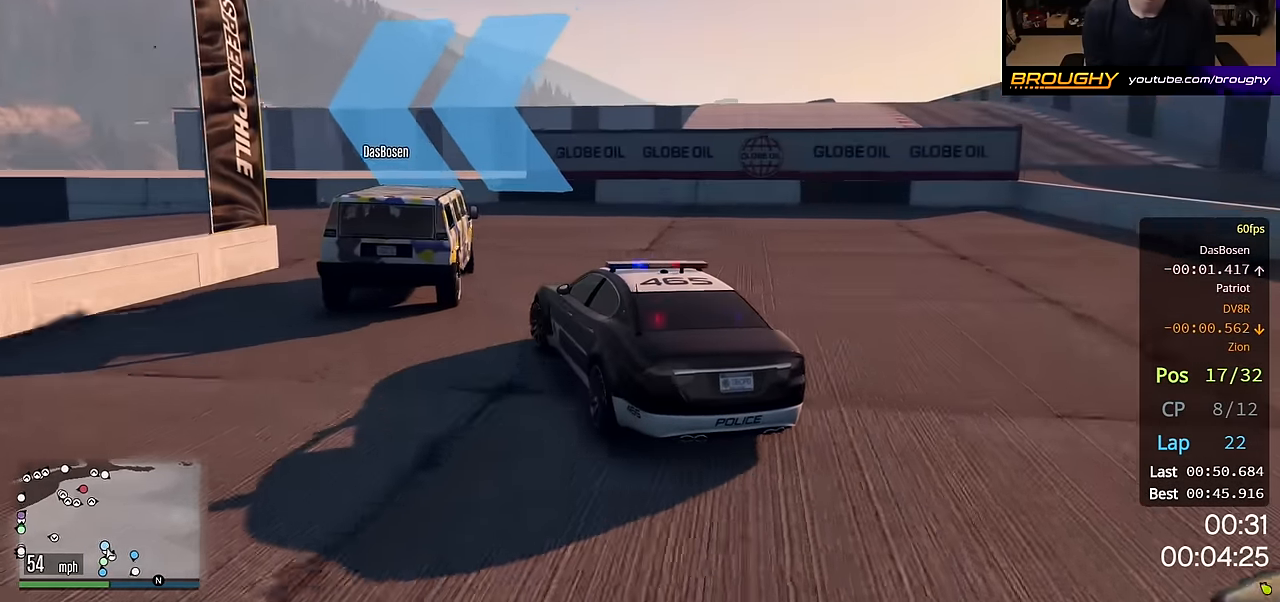
{"buttons": [], "left_stick": "left", "right_stick": "center", "events": [[33, "left_stick", "center"], [183, "left_stick", "right"], [283, "left_stick", "center"], [333, "R2", "up"], [333, "left_stick", "left"]]}
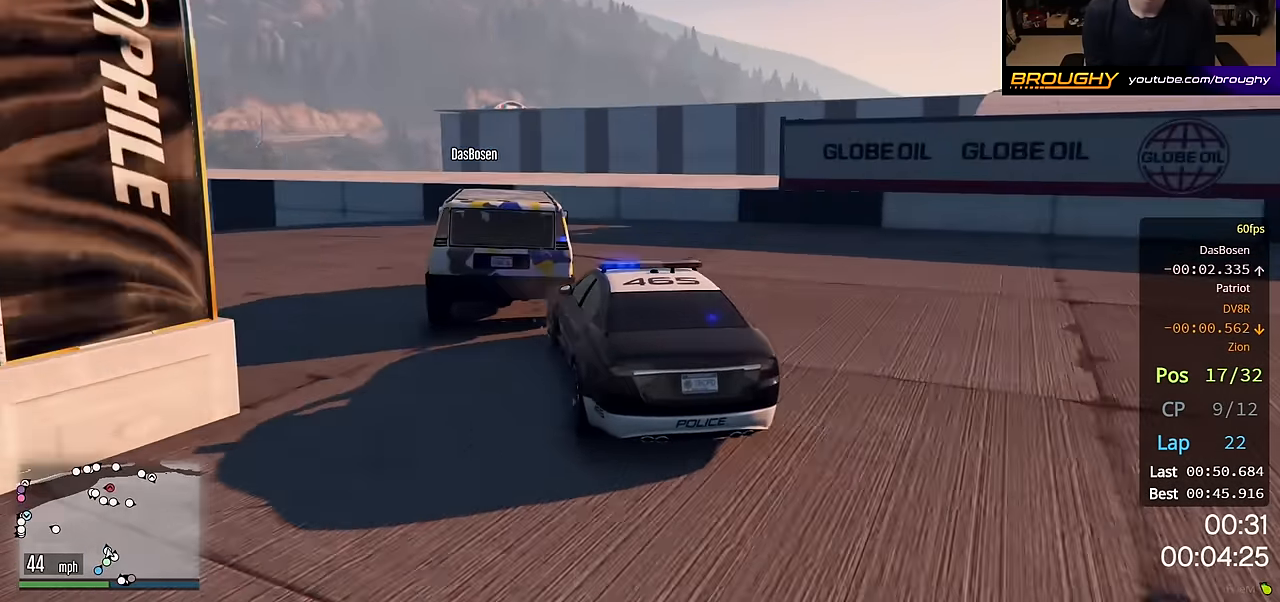
{"buttons": ["R2"], "left_stick": "up-left", "right_stick": "center", "events": [[67, "R2", "down"], [200, "left_stick", "center"], [350, "left_stick", "up-left"]]}
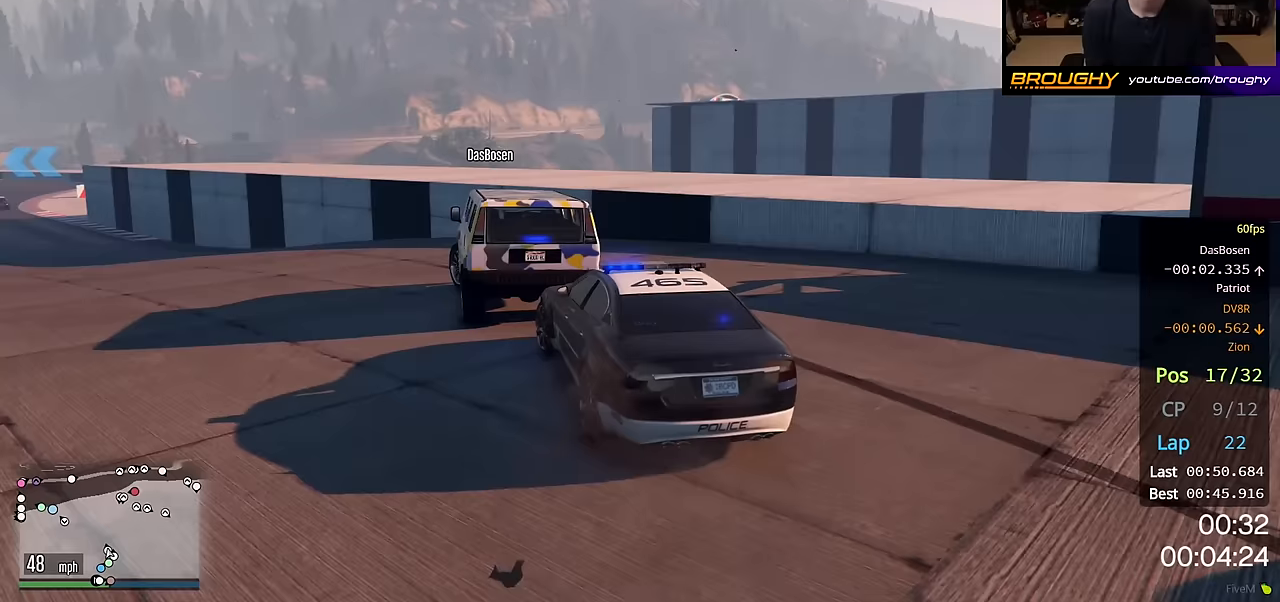
{"buttons": ["R2"], "left_stick": "left", "right_stick": "center", "events": [[367, "left_stick", "center"], [500, "left_stick", "left"]]}
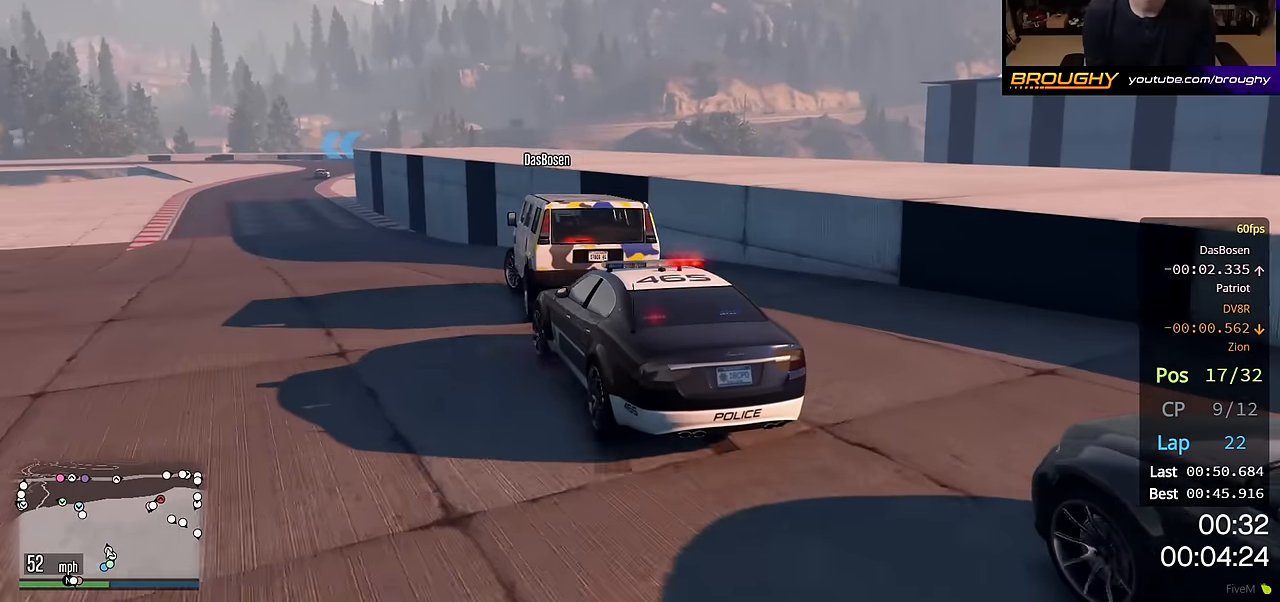
{"buttons": ["R2"], "left_stick": "center", "right_stick": "center", "events": [[183, "left_stick", "center"], [333, "left_stick", "up-left"], [467, "left_stick", "center"]]}
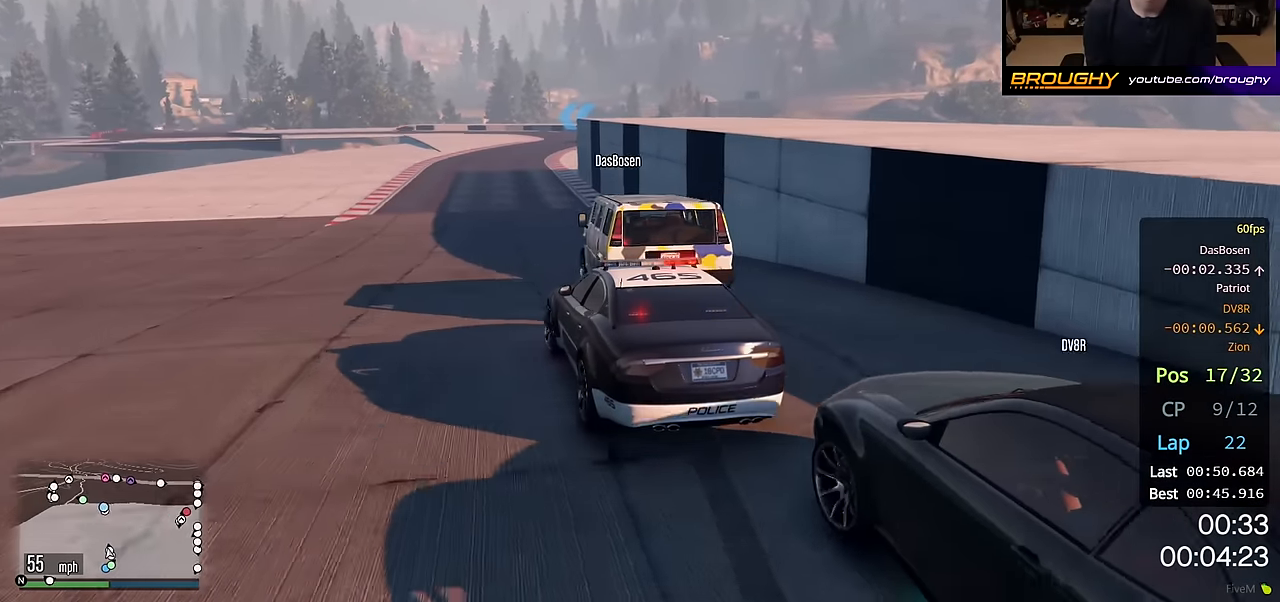
{"buttons": ["R2"], "left_stick": "center", "right_stick": "center", "events": []}